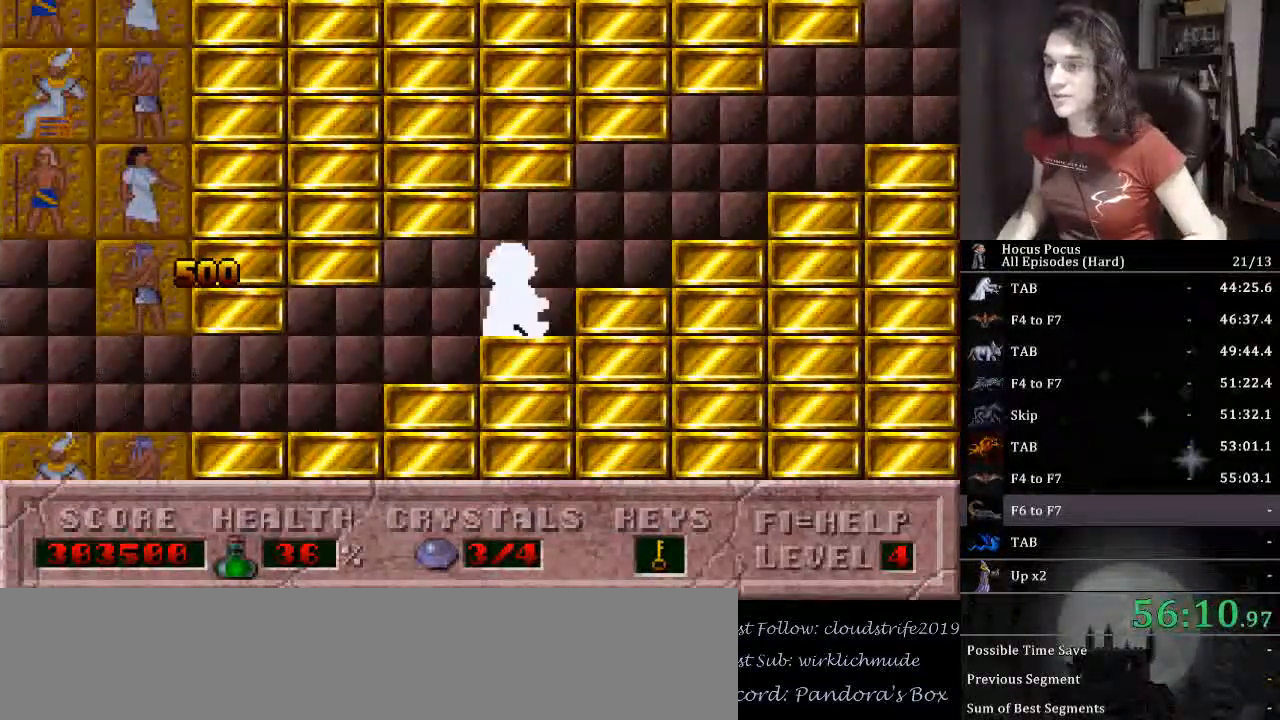
Gameplay with keyboard; each line is a JSON object with the keys held at the frame after it. "events" lists presses ("down") and releases ("up") of ".", "/", "0", "1", "2", "3", "4", "5", "6", "7", "8", "9", "a", "alt_l", "alt_r", "b", "backspace", "c", "caps_lock", "comma", "ctrl_l", "ctrl_r", "d", "down", "e", "equals", "escape", "f", "f1", "f10", "f11", "f12", "f2", "f3", "f4", "f5", "f6", "f7", "f8", "f9", "g", "h", "i", "j", "k", "l", "lbracket", "left", "m", "minus", "n", "o", "p", "q", "quote", "r", "rbracket", "return", "right", "s", "semicolon", "shift_l", "shift_r", "space", "super_l", "super_r", "t", "tab", "tilde", "u", "up", "v", "w", "x", "y" and "z" between this image and that frame as [ms after this image, input, new state], when the widget could be followed in between. No other keys are recorded. Mouse input is not recorded.
{"keys": ["right"], "events": []}
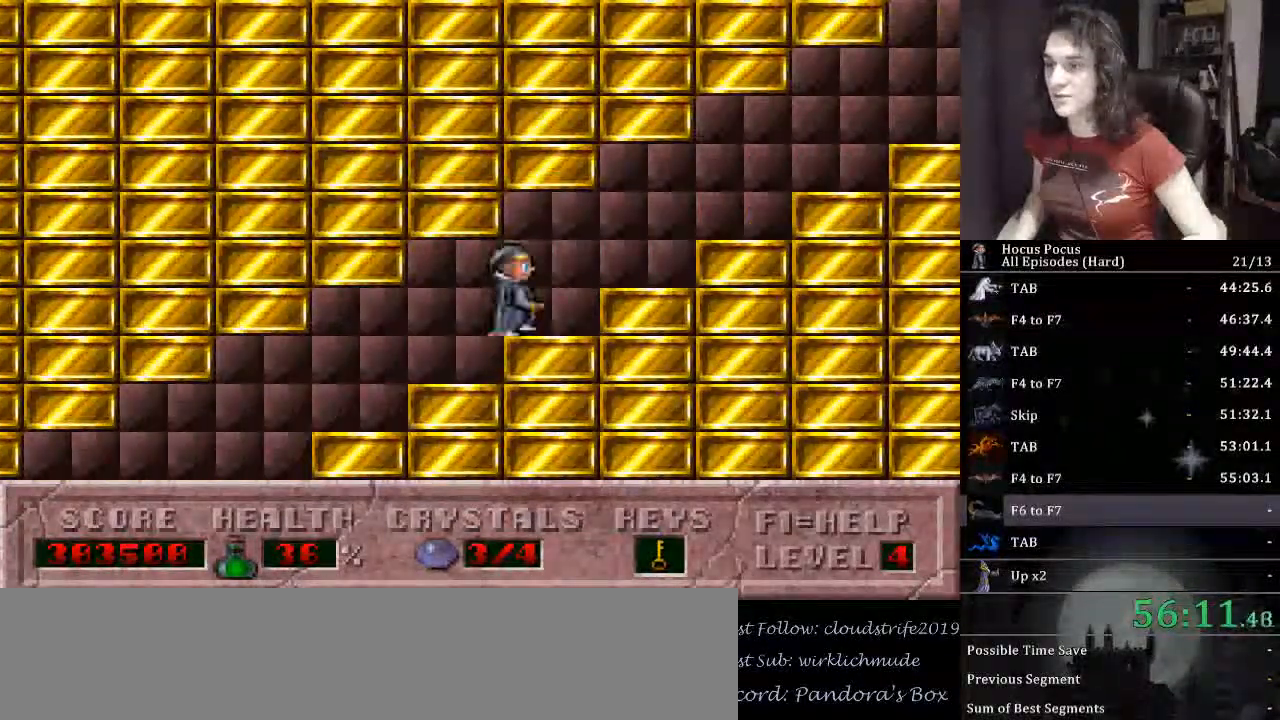
{"keys": ["right"], "events": []}
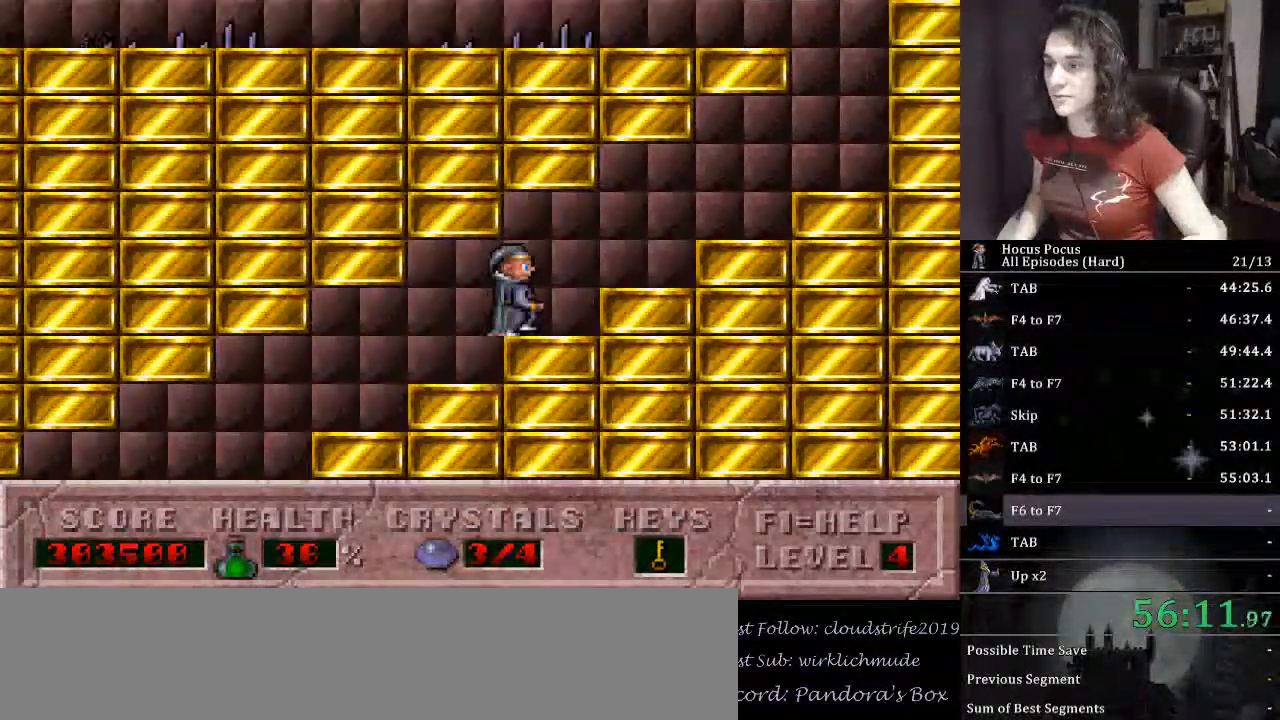
{"keys": ["right"], "events": []}
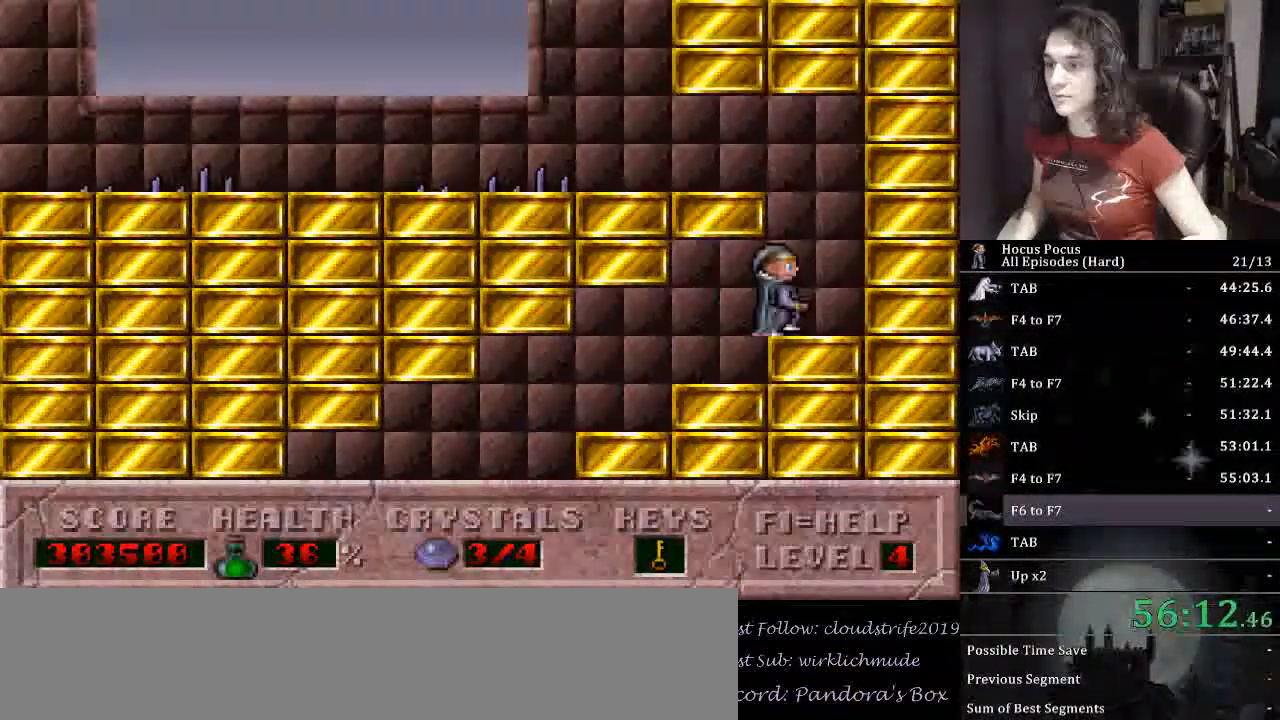
{"keys": ["left"], "events": [[33, "ctrl_l", "down"], [33, "left", "down"], [67, "right", "up"], [367, "ctrl_l", "up"]]}
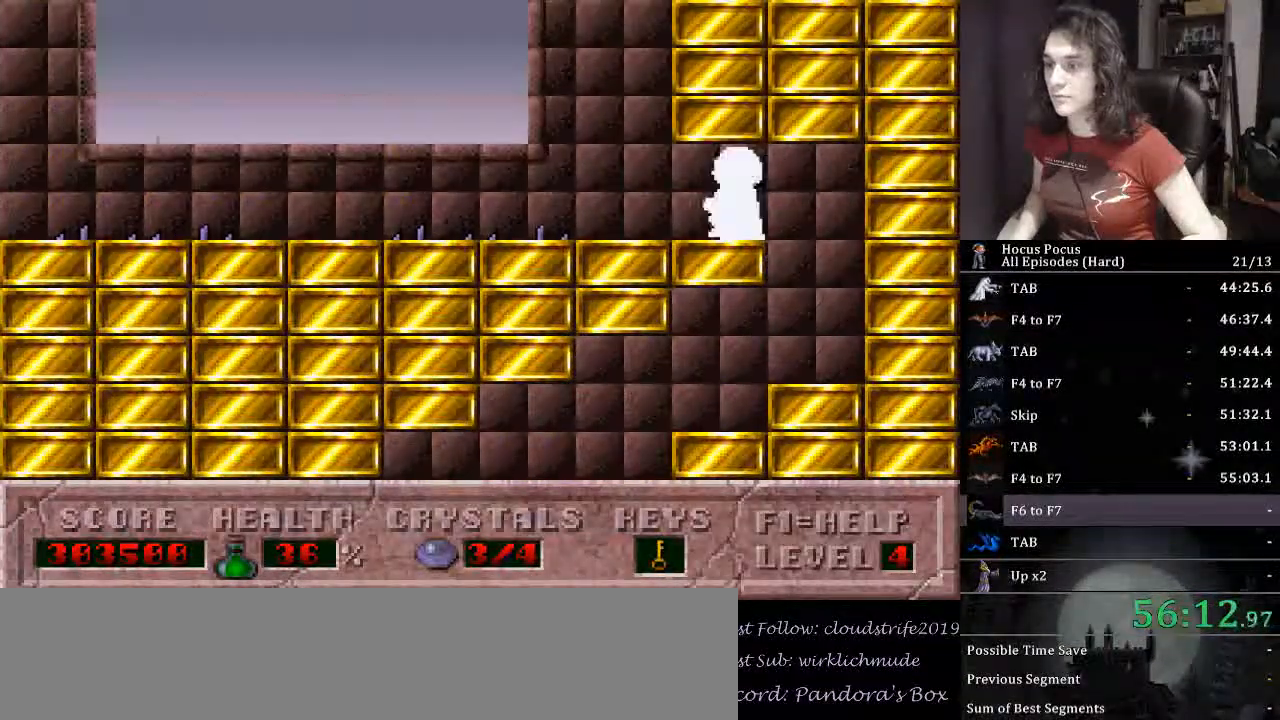
{"keys": ["left"], "events": []}
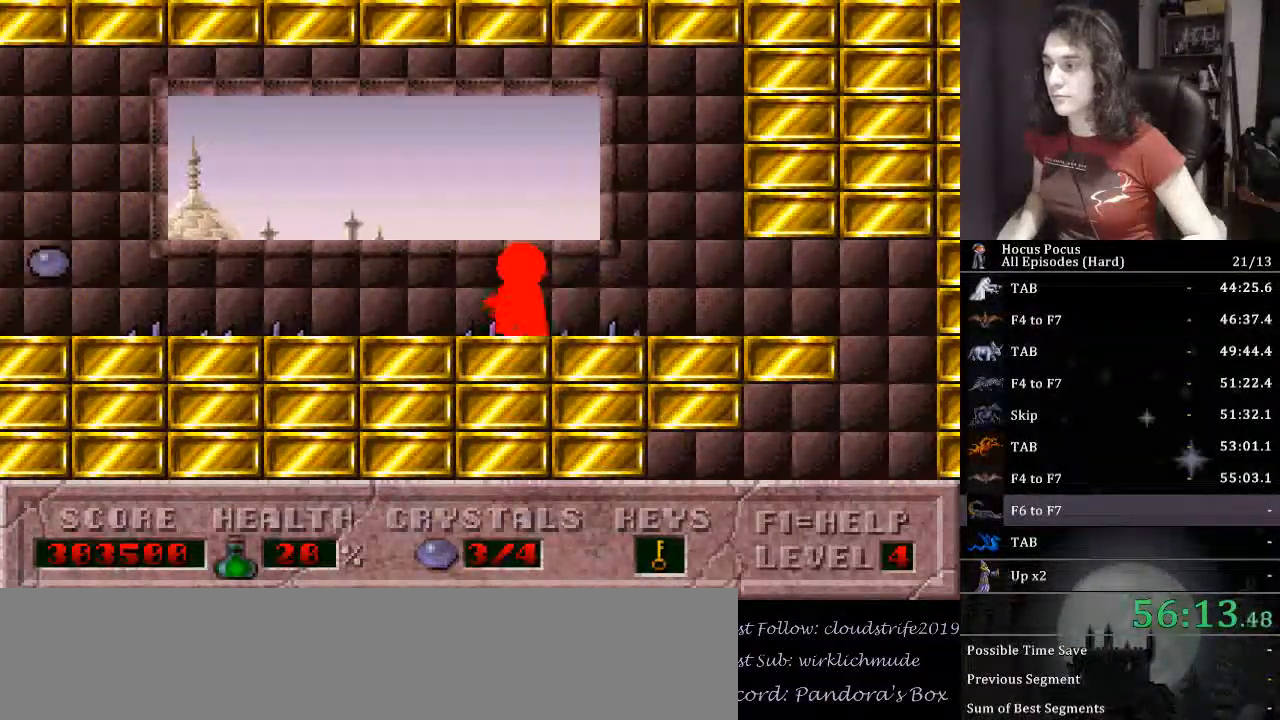
{"keys": ["left"], "events": []}
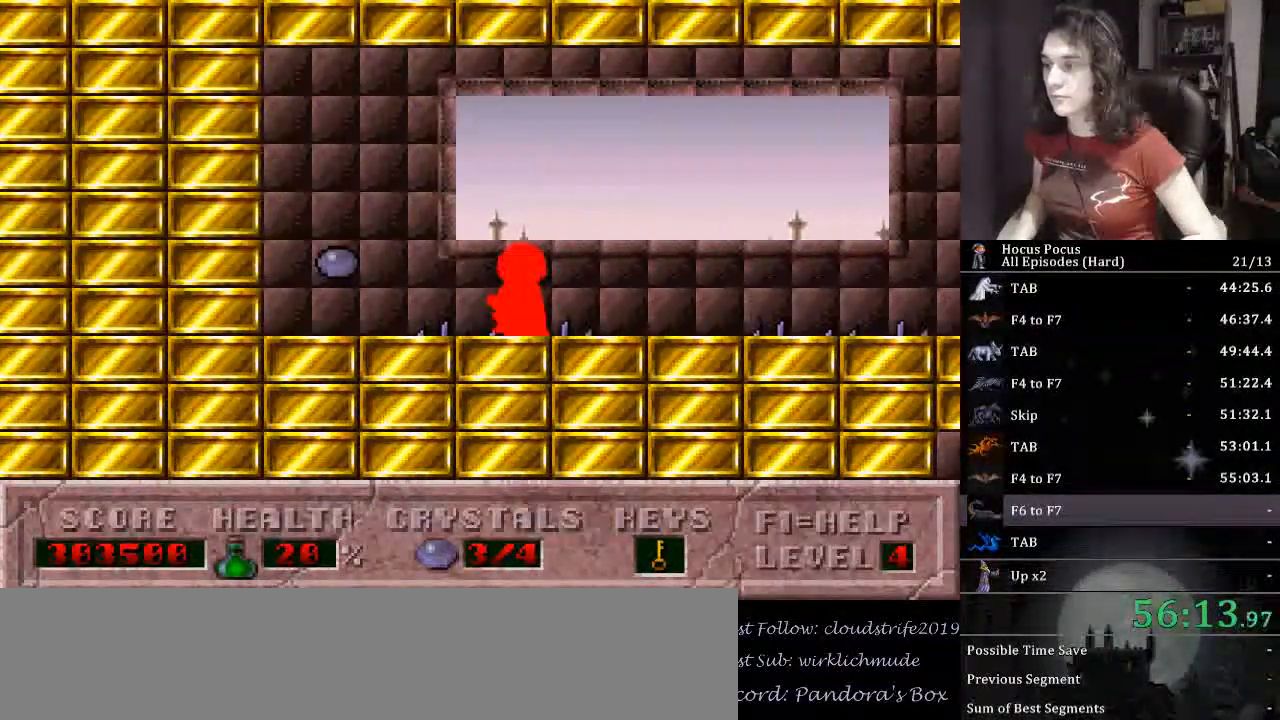
{"keys": [], "events": [[500, "left", "up"]]}
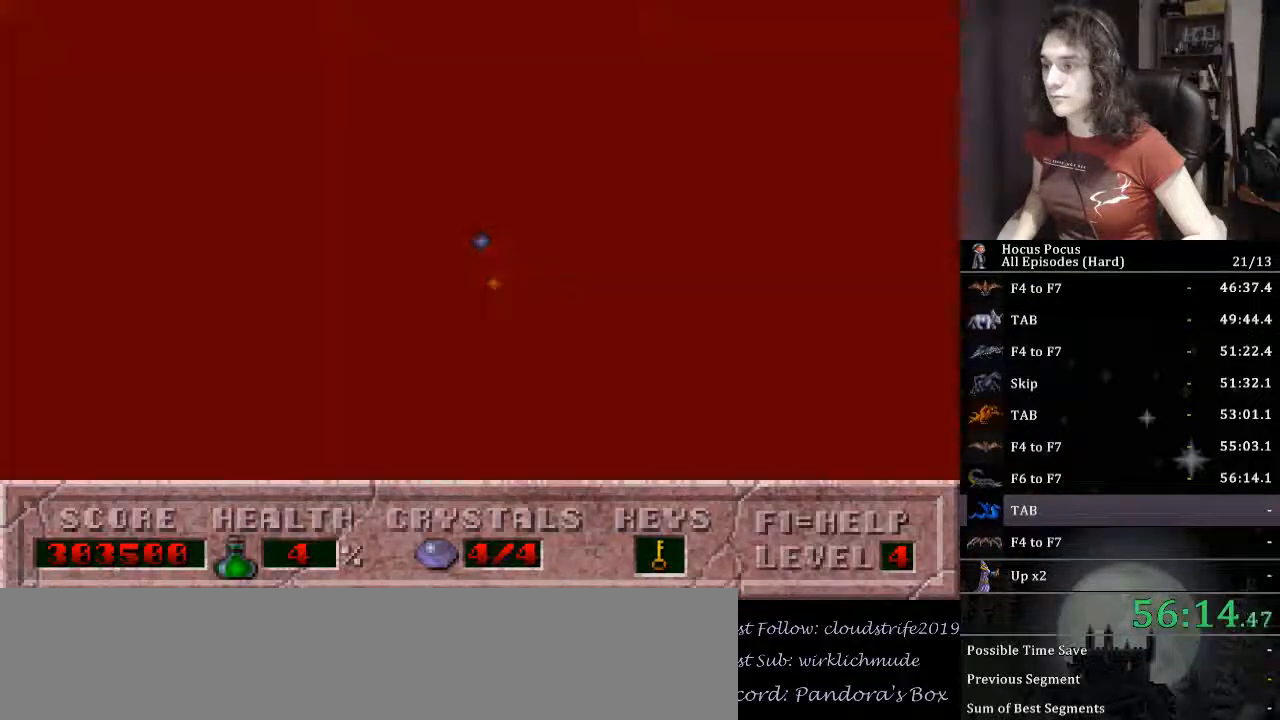
{"keys": [], "events": []}
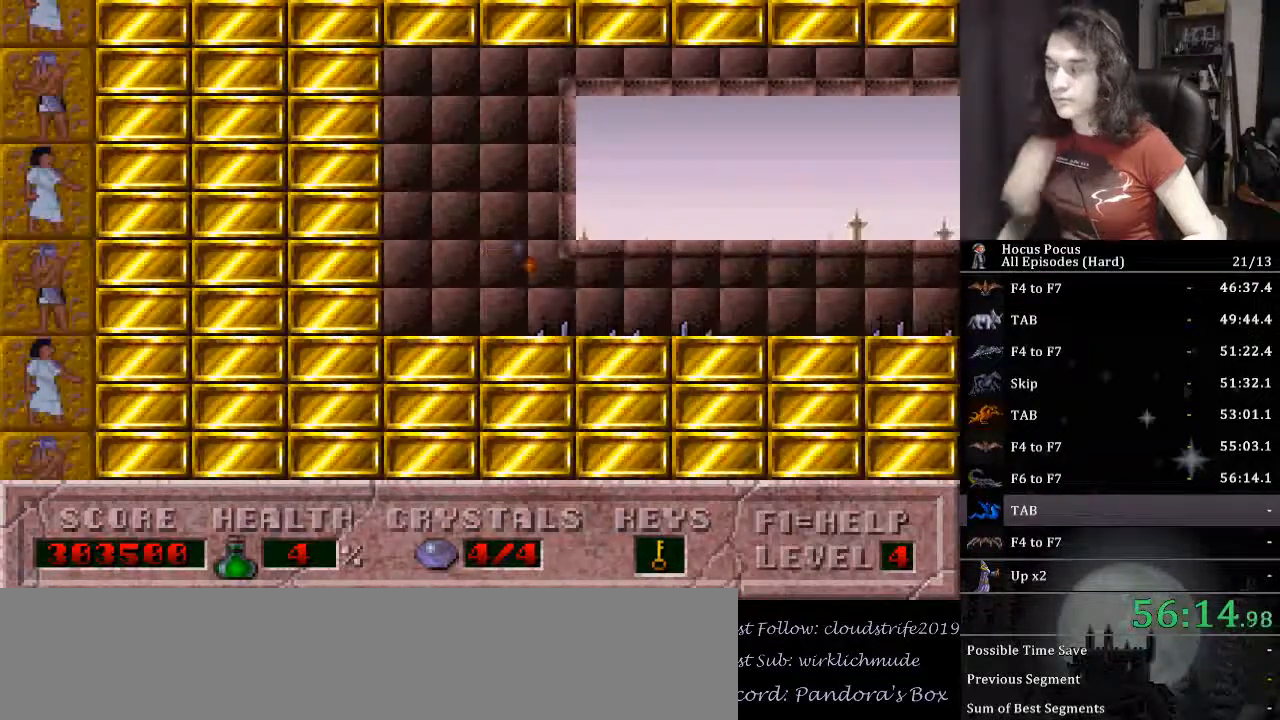
{"keys": [], "events": []}
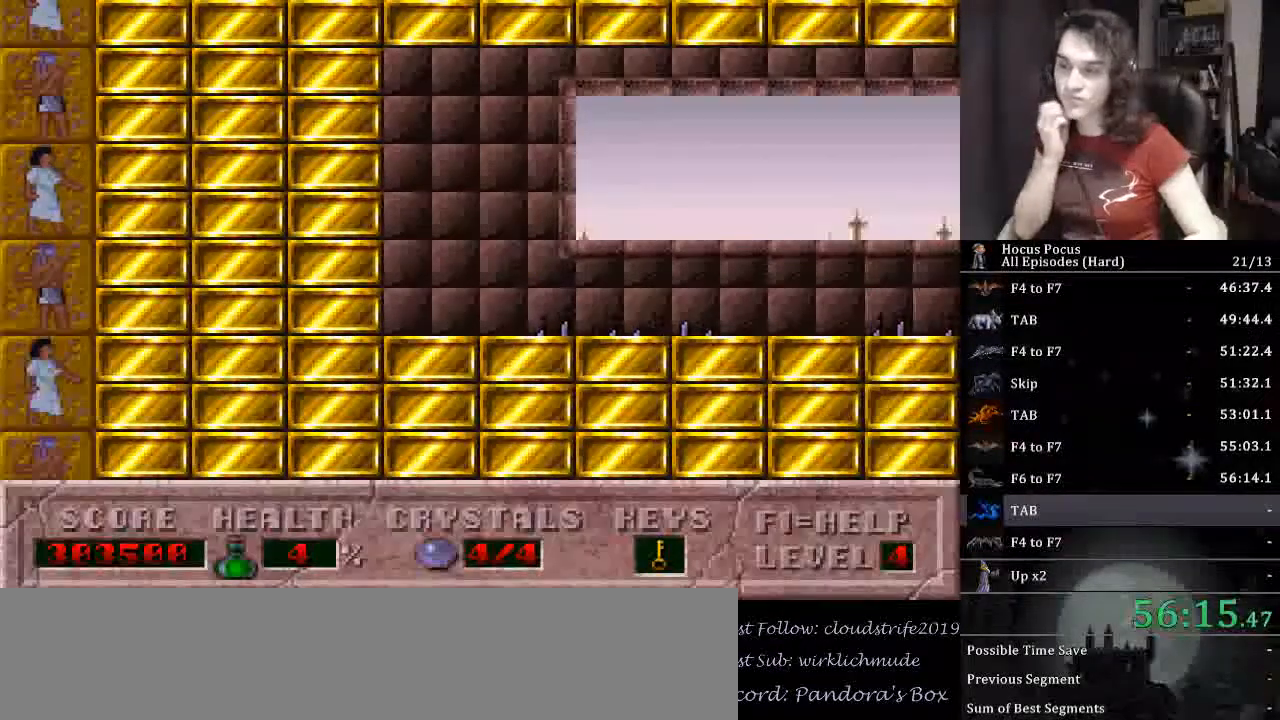
{"keys": [], "events": []}
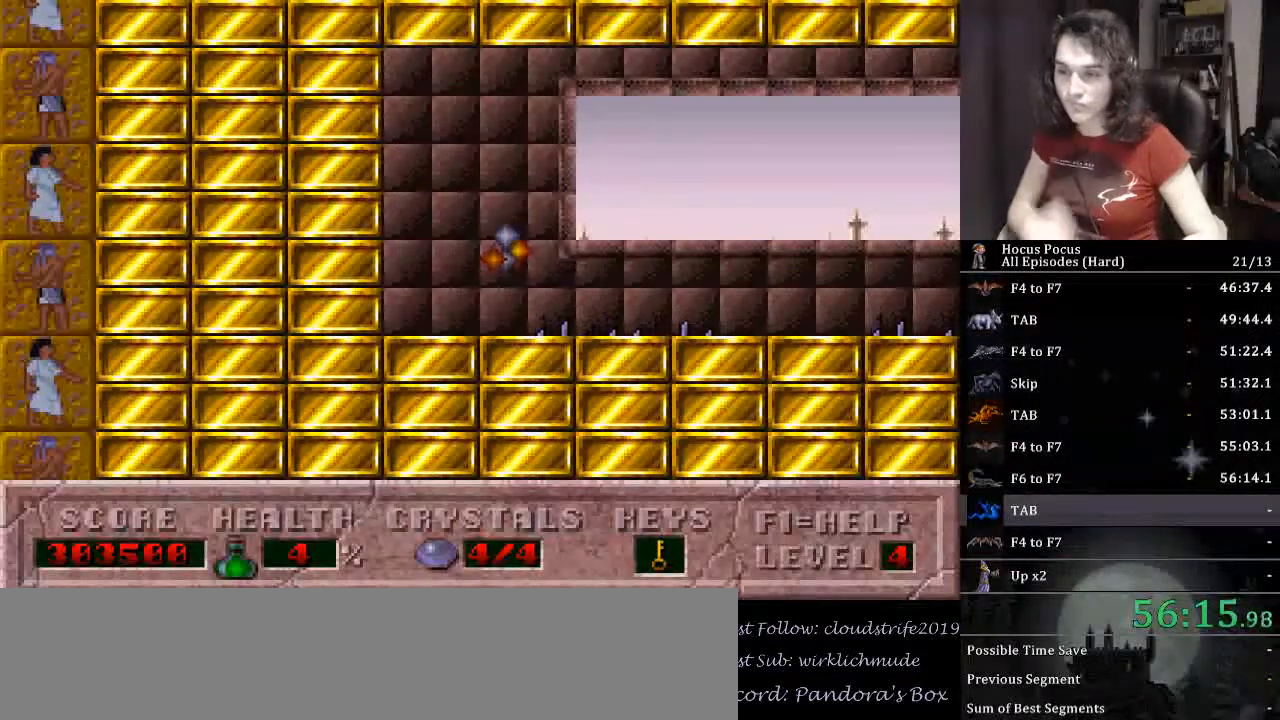
{"keys": [], "events": []}
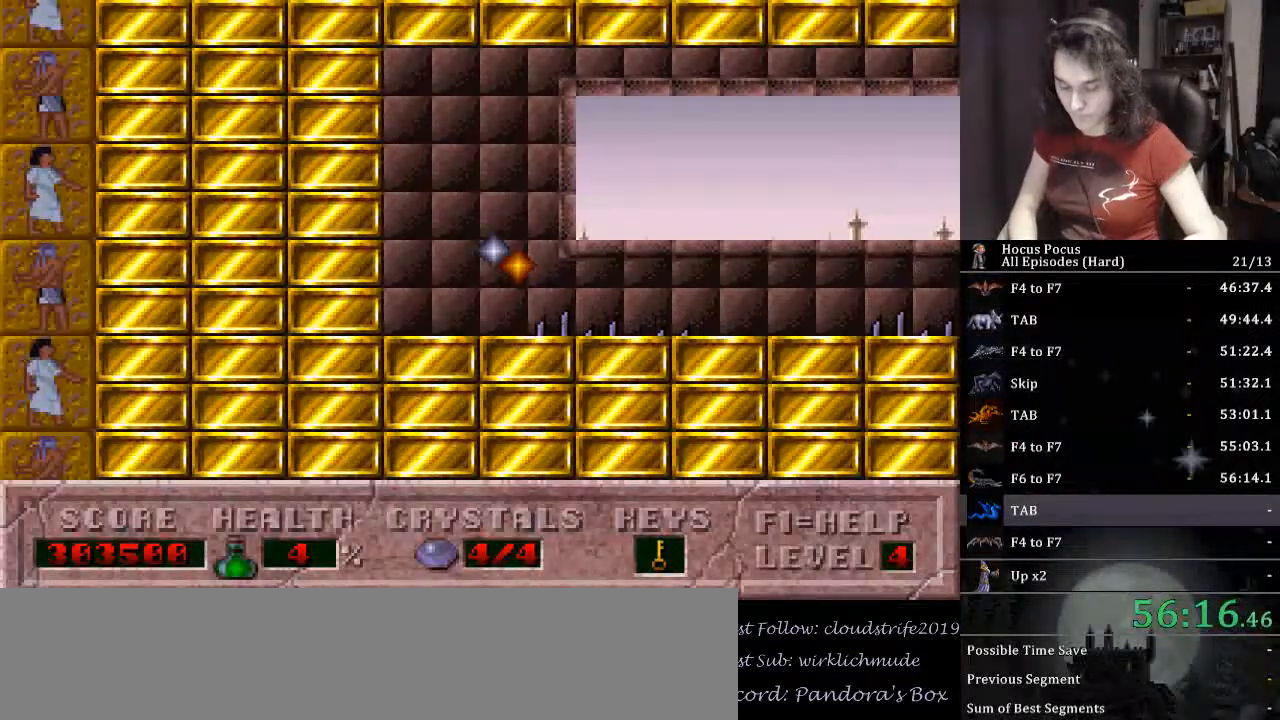
{"keys": [], "events": []}
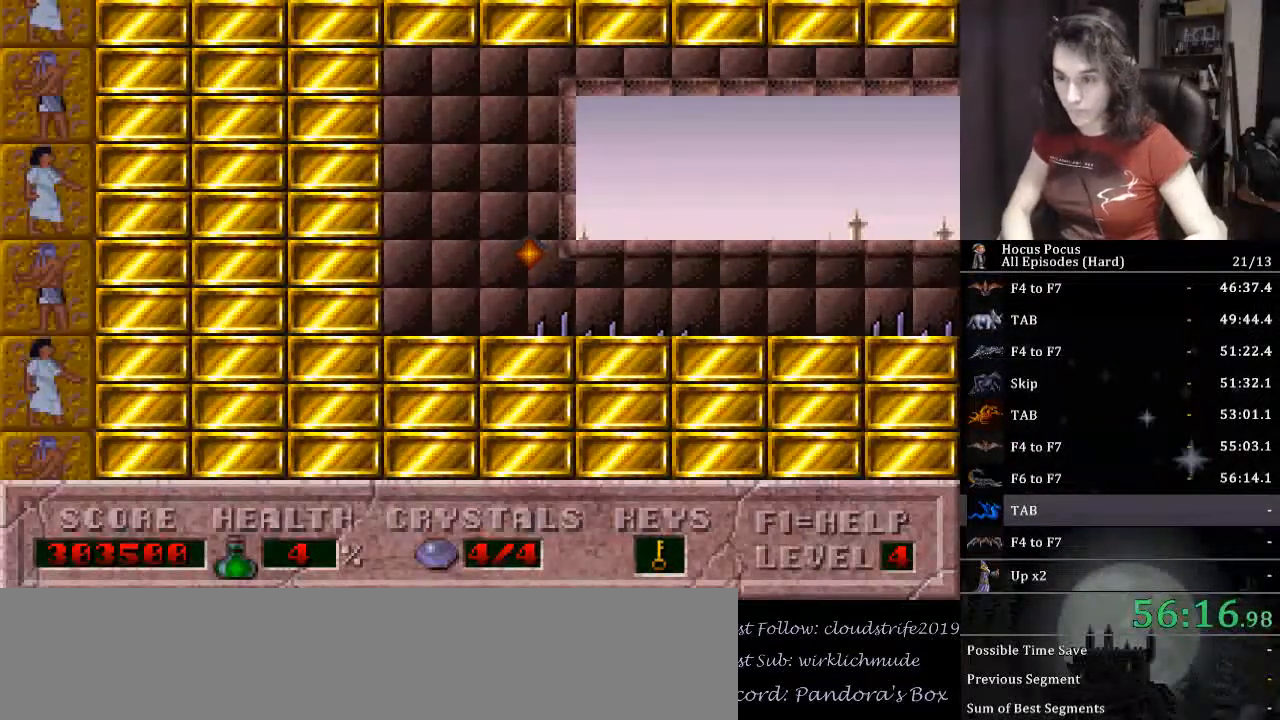
{"keys": [], "events": [[67, "return", "down"], [100, "return", "up"], [167, "return", "down"], [200, "return", "up"], [267, "return", "down"], [300, "return", "up"], [333, "return", "down"], [400, "return", "up"], [433, "return", "down"], [500, "return", "up"]]}
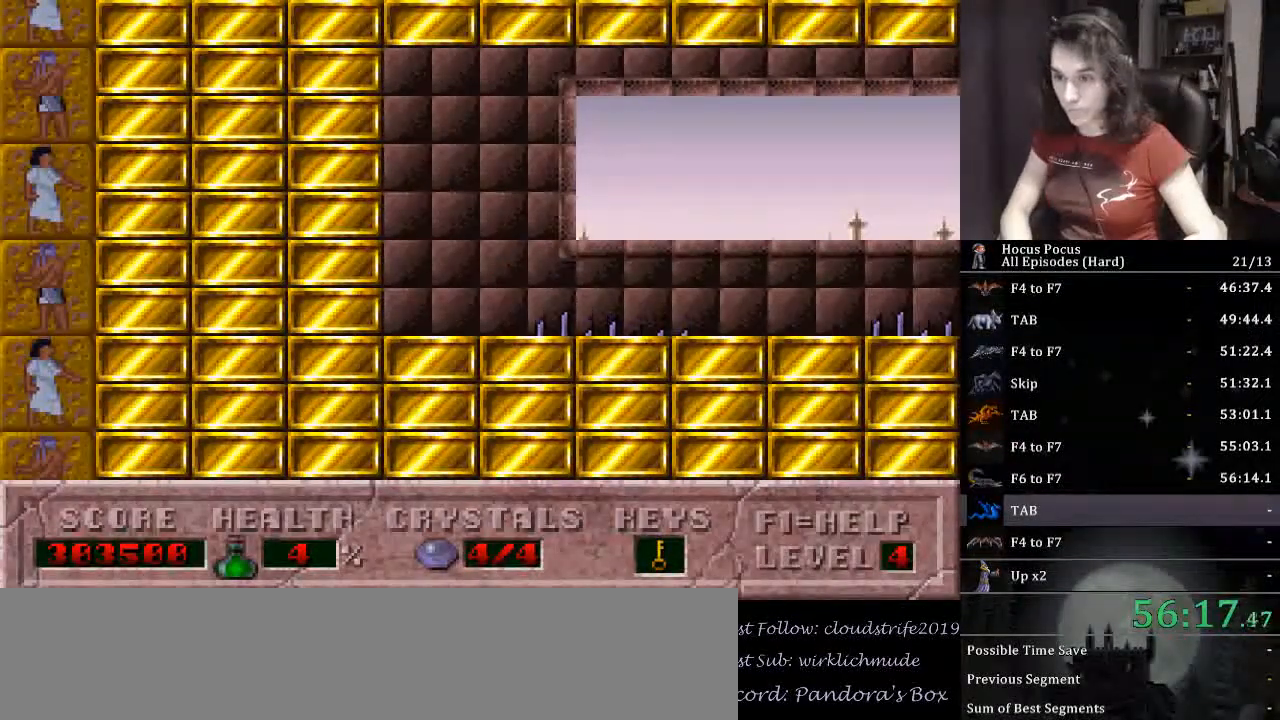
{"keys": ["return"], "events": [[33, "return", "down"], [100, "return", "up"], [133, "return", "down"], [167, "return", "up"], [233, "return", "down"], [267, "return", "up"], [333, "return", "down"], [367, "return", "up"], [400, "return", "down"], [467, "return", "up"], [500, "return", "down"]]}
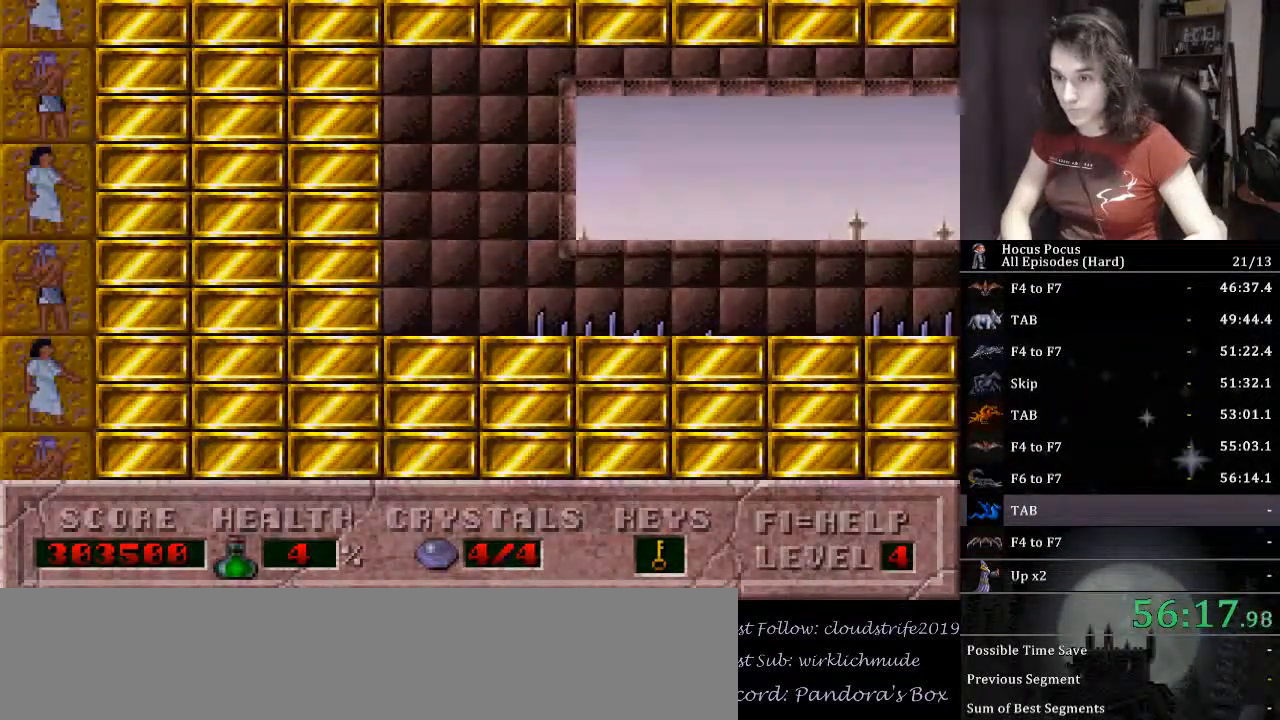
{"keys": ["return"], "events": [[67, "return", "up"], [100, "return", "down"], [133, "return", "up"], [200, "return", "down"], [233, "return", "up"], [300, "return", "down"], [333, "return", "up"], [367, "return", "down"], [433, "return", "up"], [467, "return", "down"]]}
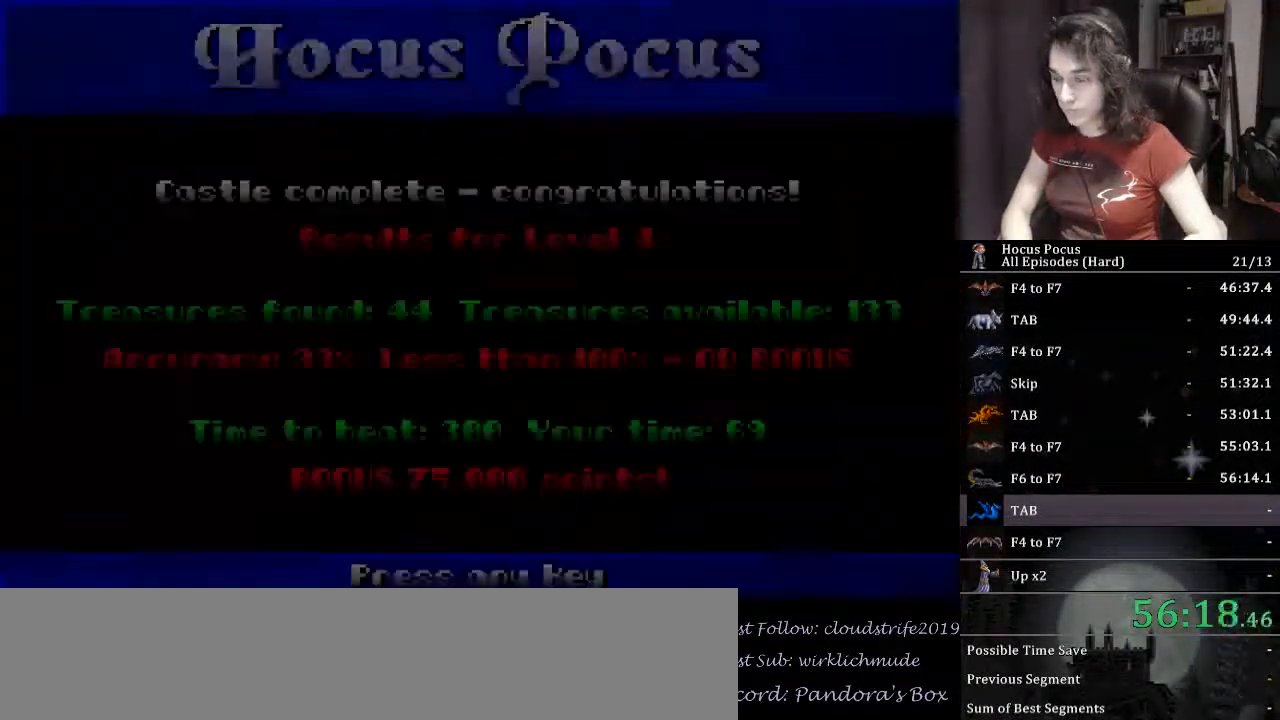
{"keys": ["return"], "events": [[33, "return", "up"], [67, "return", "down"], [100, "return", "up"], [167, "return", "down"], [400, "return", "up"], [433, "return", "down"]]}
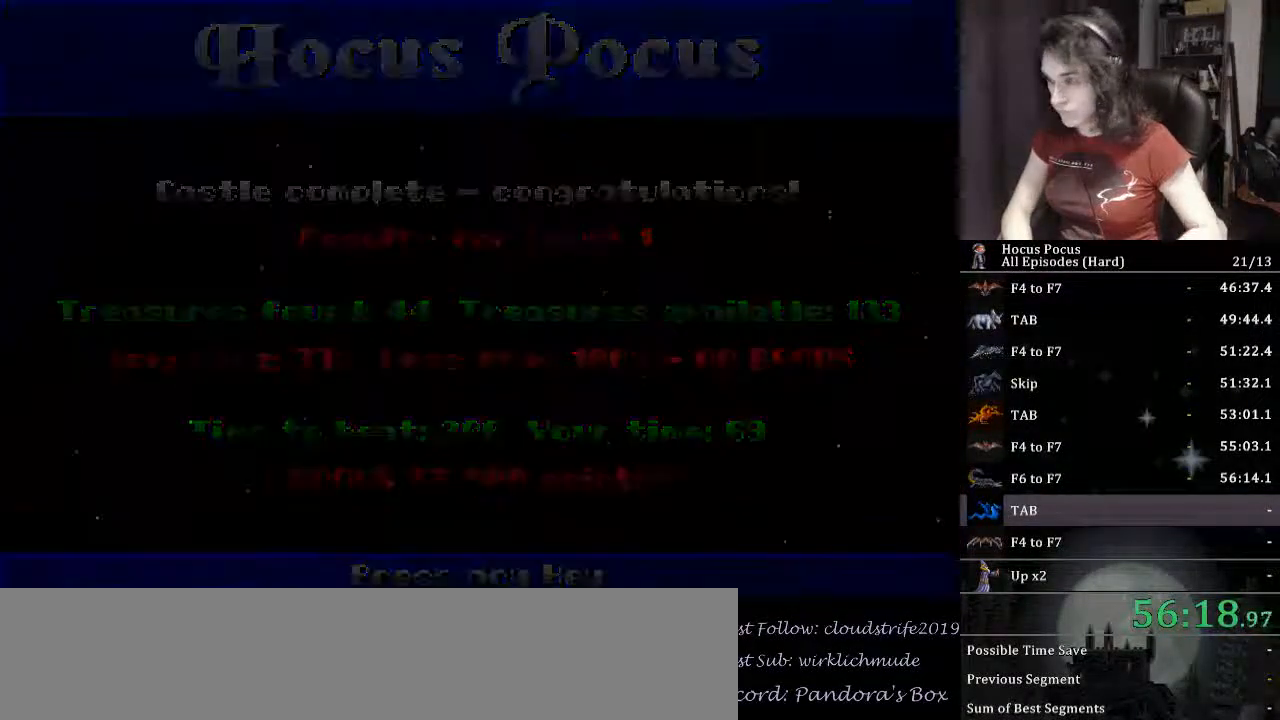
{"keys": [], "events": [[33, "return", "up"]]}
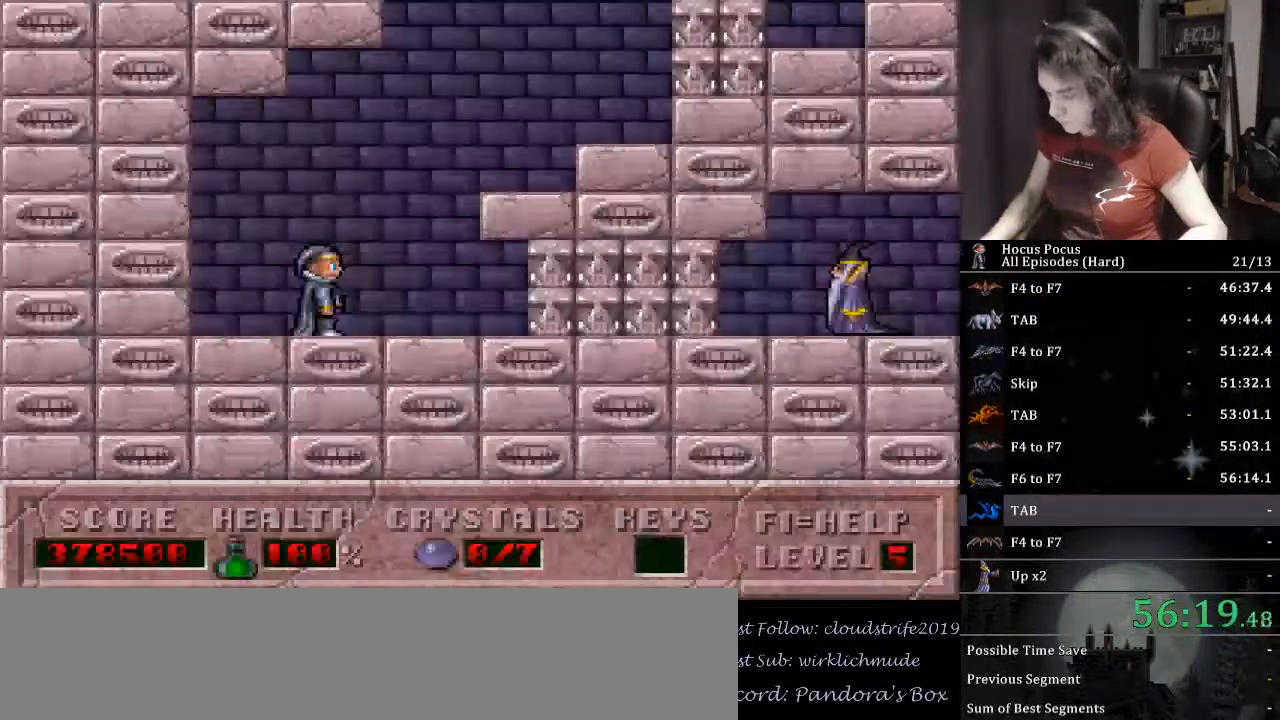
{"keys": [], "events": [[367, "right", "down"], [367, "tab", "down"], [467, "right", "up"], [467, "tab", "up"]]}
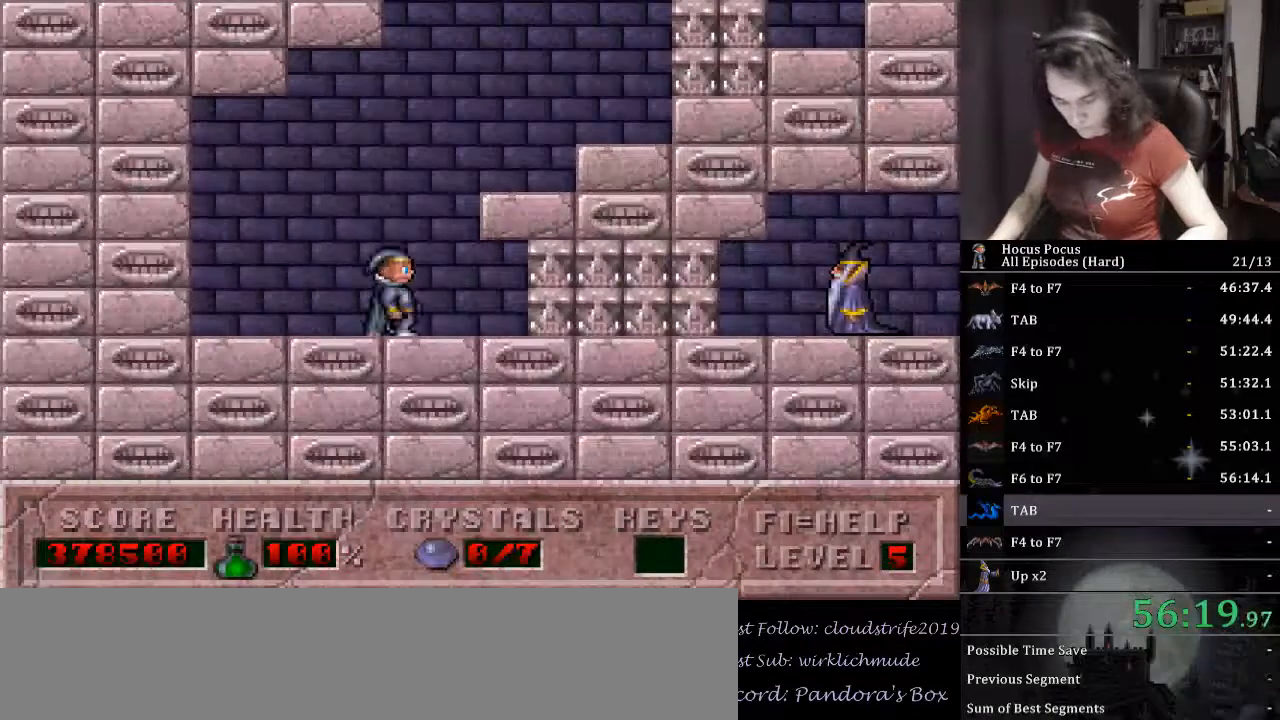
{"keys": ["right"], "events": [[167, "tab", "down"], [267, "tab", "up"], [500, "right", "down"]]}
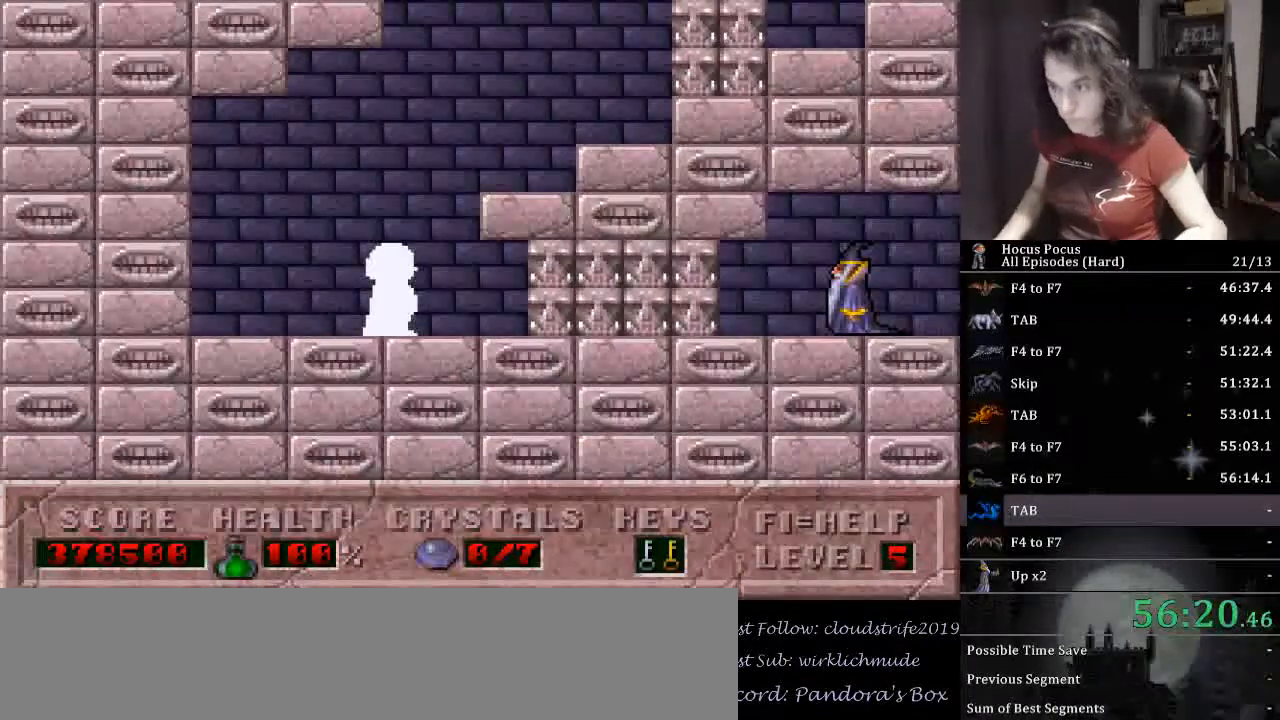
{"keys": ["alt_l", "ctrl_l", "right"], "events": [[33, "ctrl_l", "down"], [267, "alt_l", "down"], [300, "ctrl_l", "up"], [400, "ctrl_l", "down"]]}
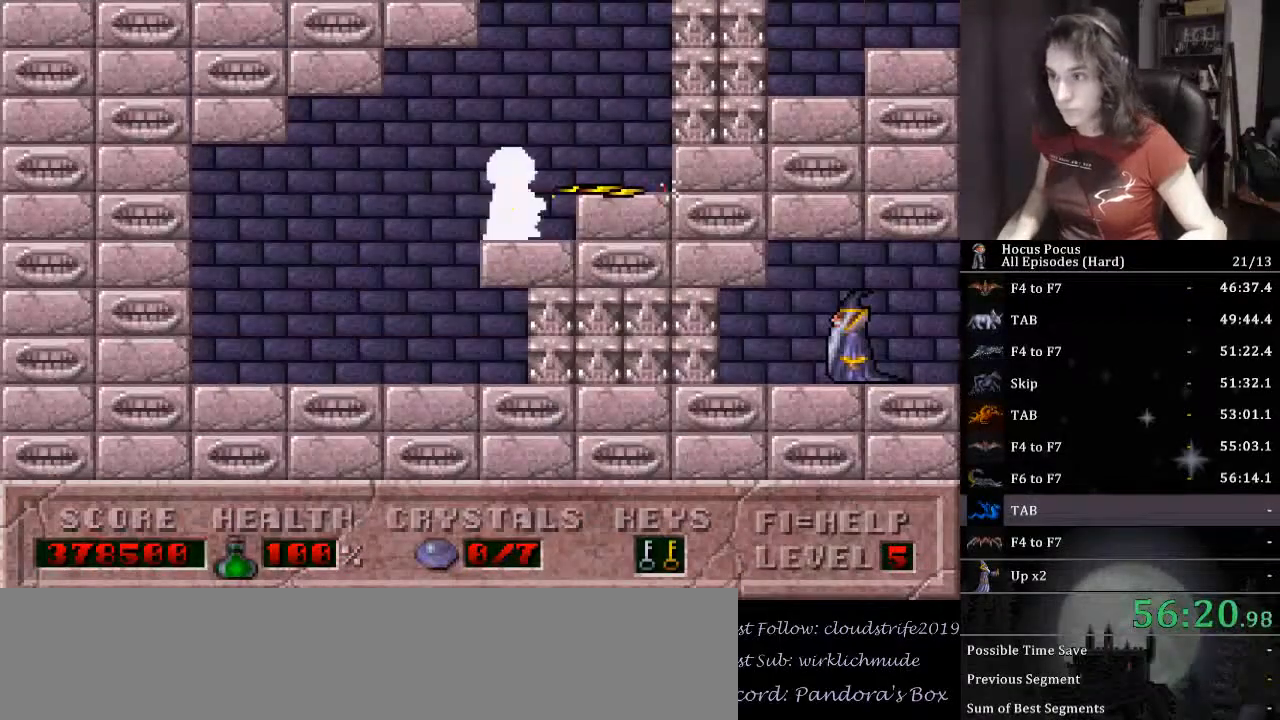
{"keys": ["alt_l", "right"], "events": [[500, "ctrl_l", "up"]]}
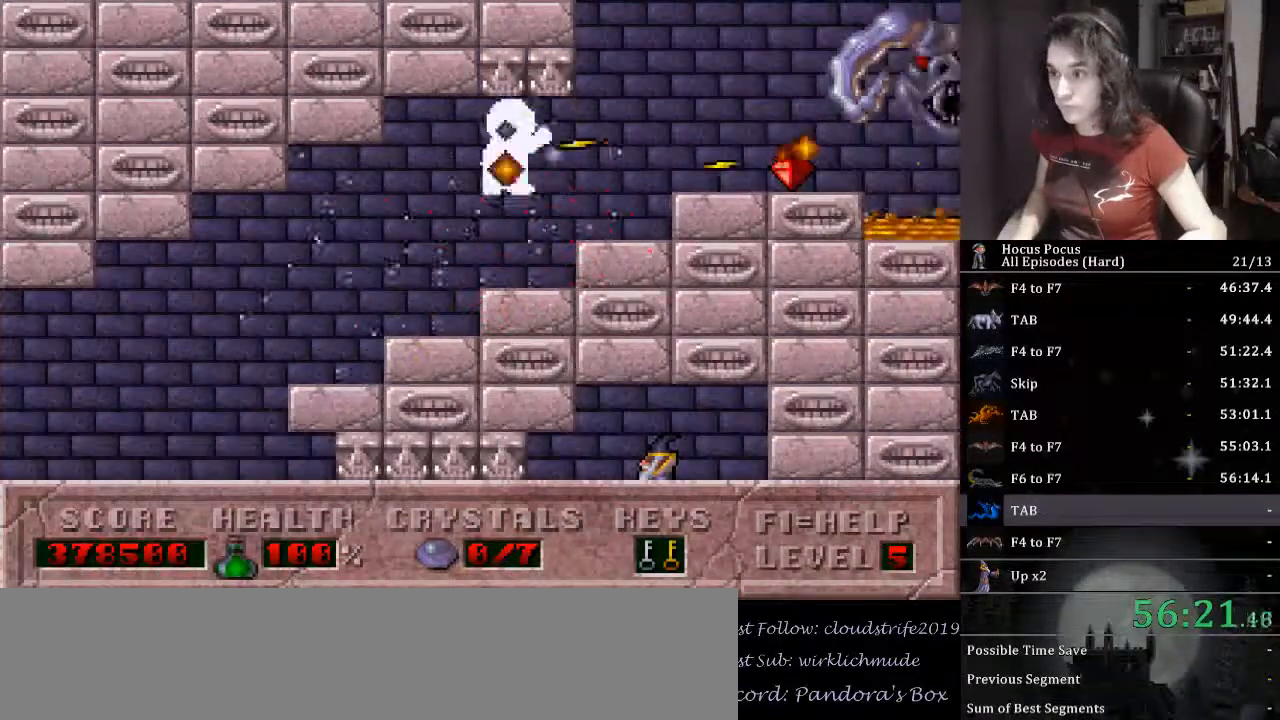
{"keys": ["alt_l"], "events": [[167, "right", "up"]]}
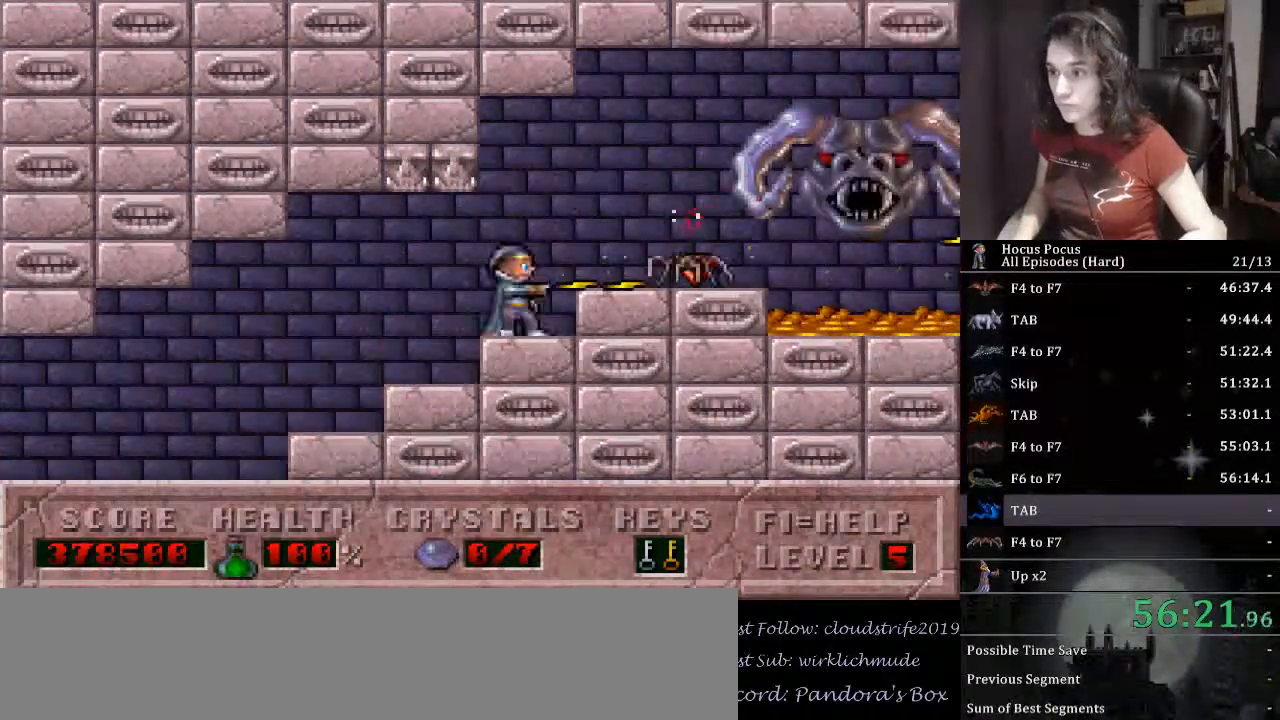
{"keys": ["alt_l", "right"], "events": [[267, "right", "down"]]}
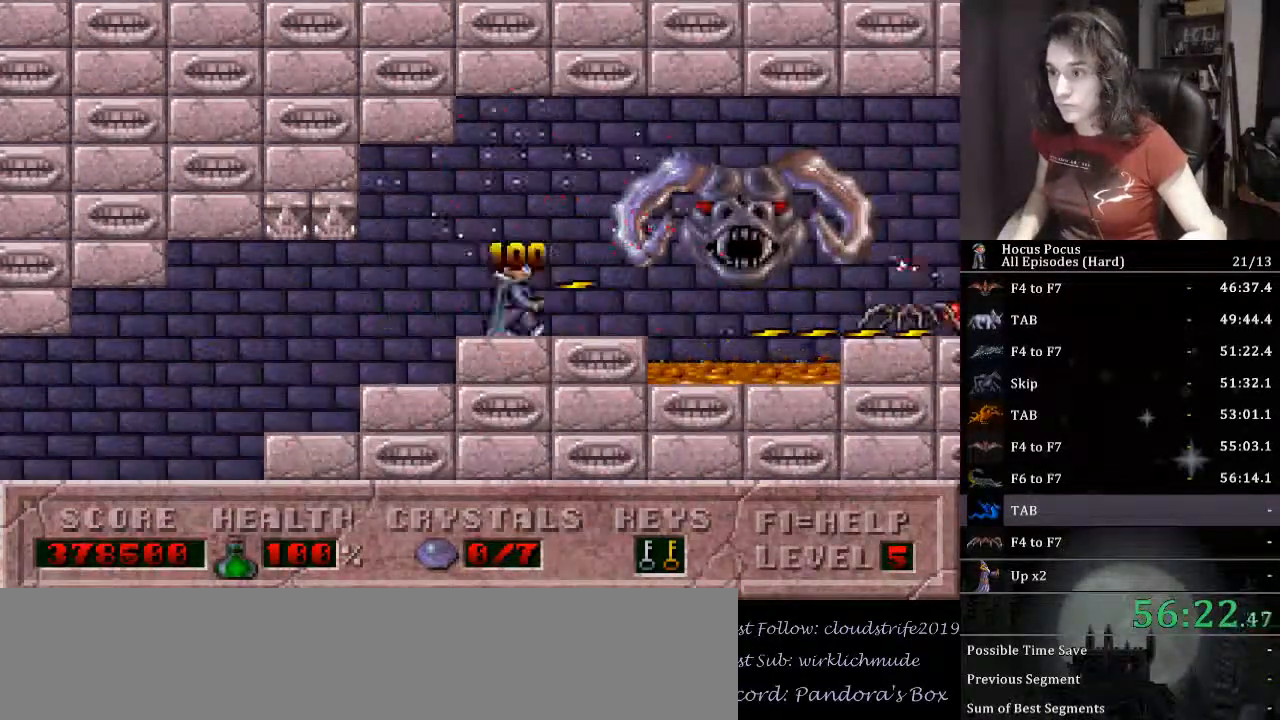
{"keys": ["alt_l", "right"], "events": [[33, "ctrl_l", "down"], [233, "ctrl_l", "up"]]}
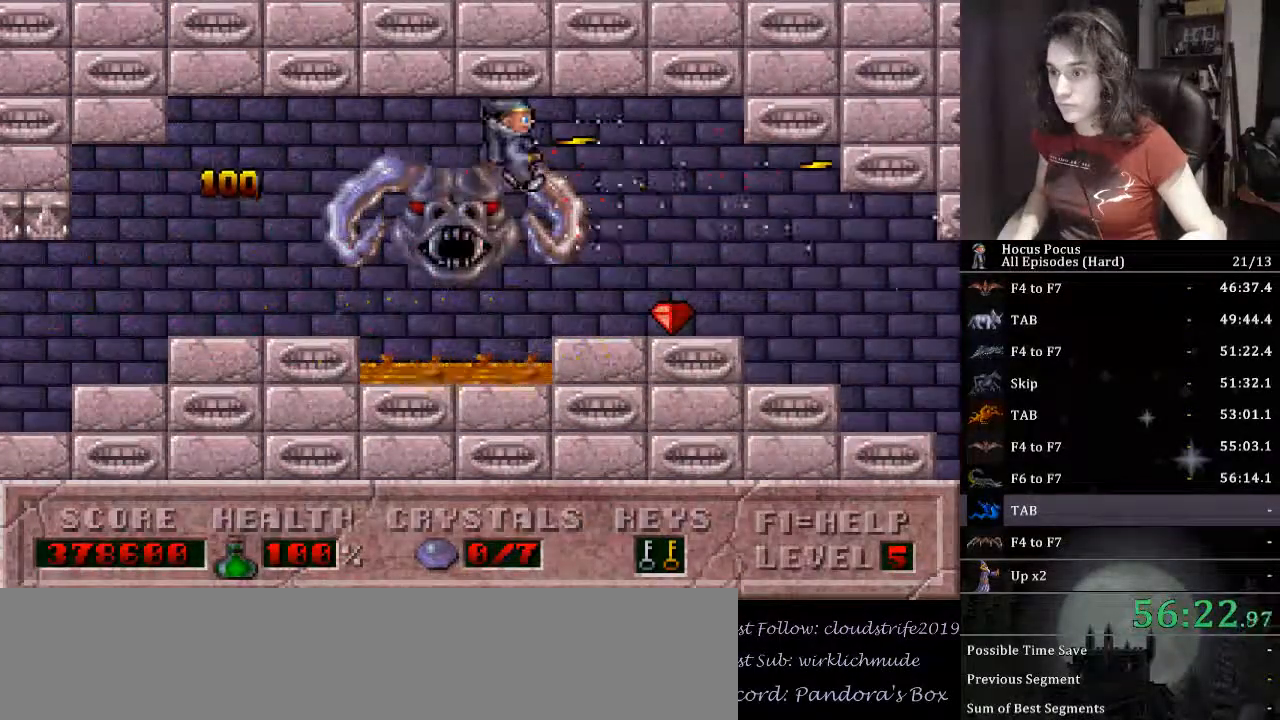
{"keys": ["right"], "events": [[67, "alt_l", "up"], [67, "right", "up"], [200, "right", "down"]]}
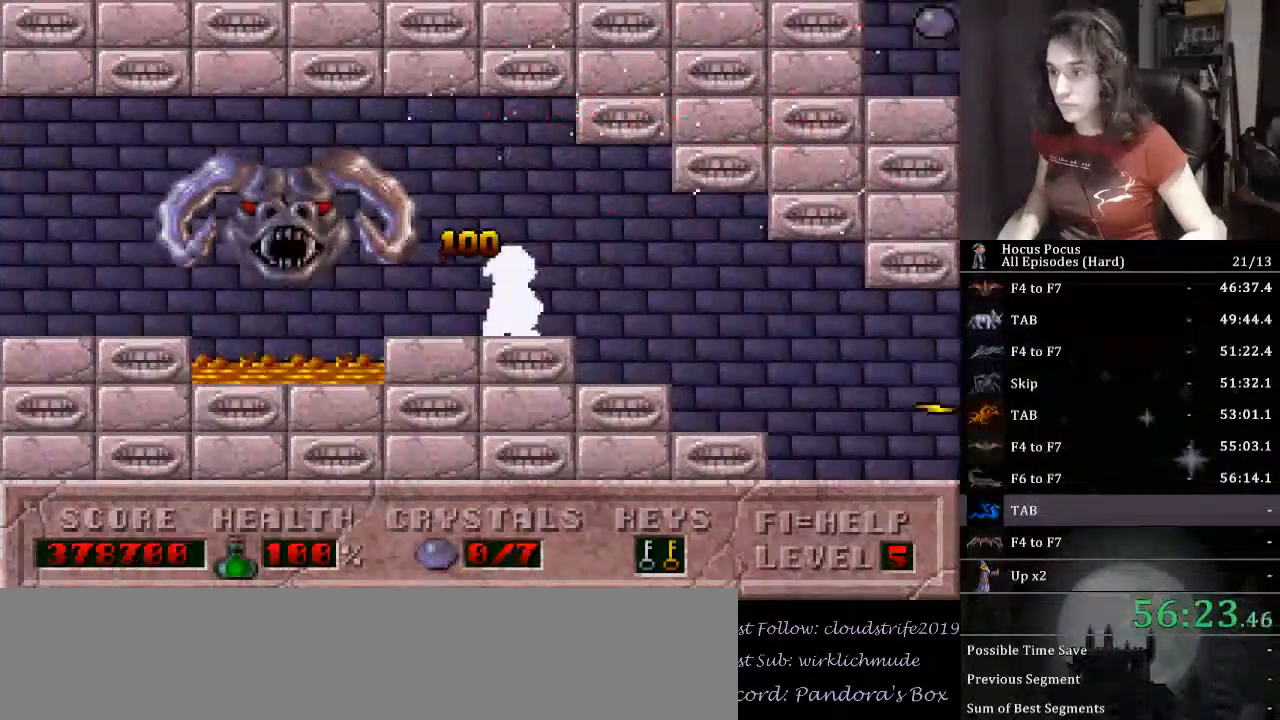
{"keys": ["right"], "events": []}
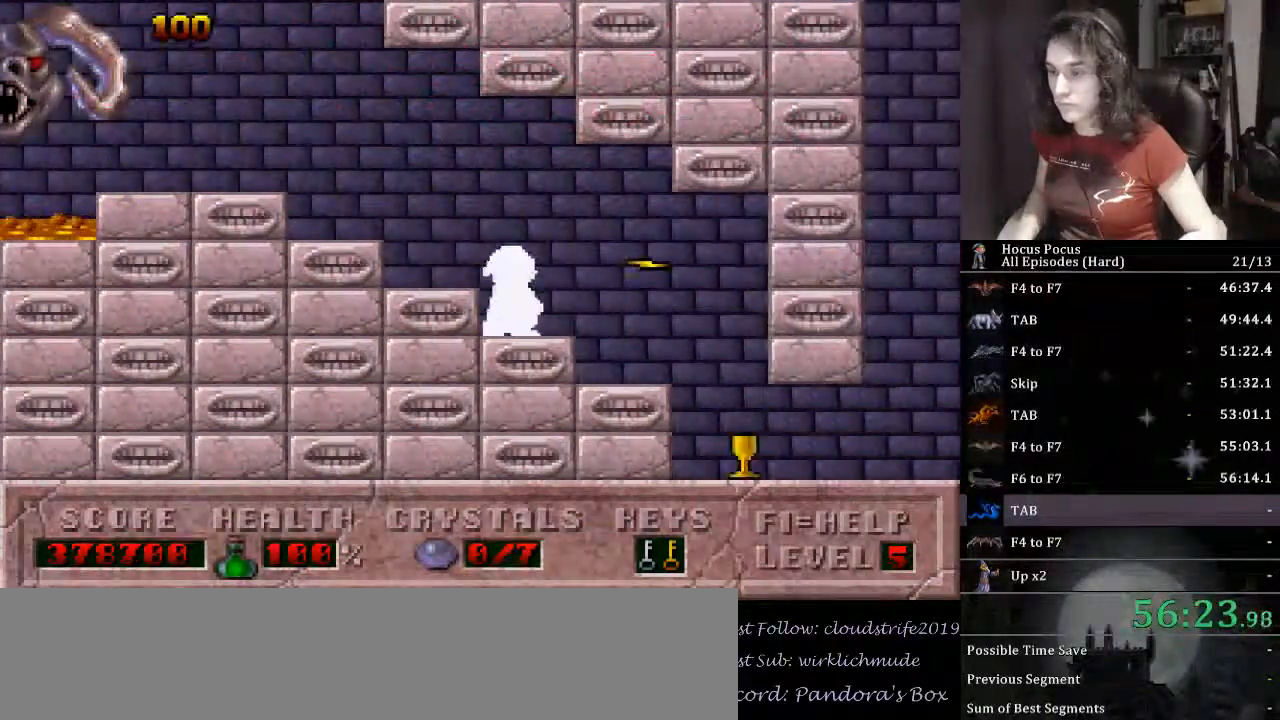
{"keys": ["right"], "events": []}
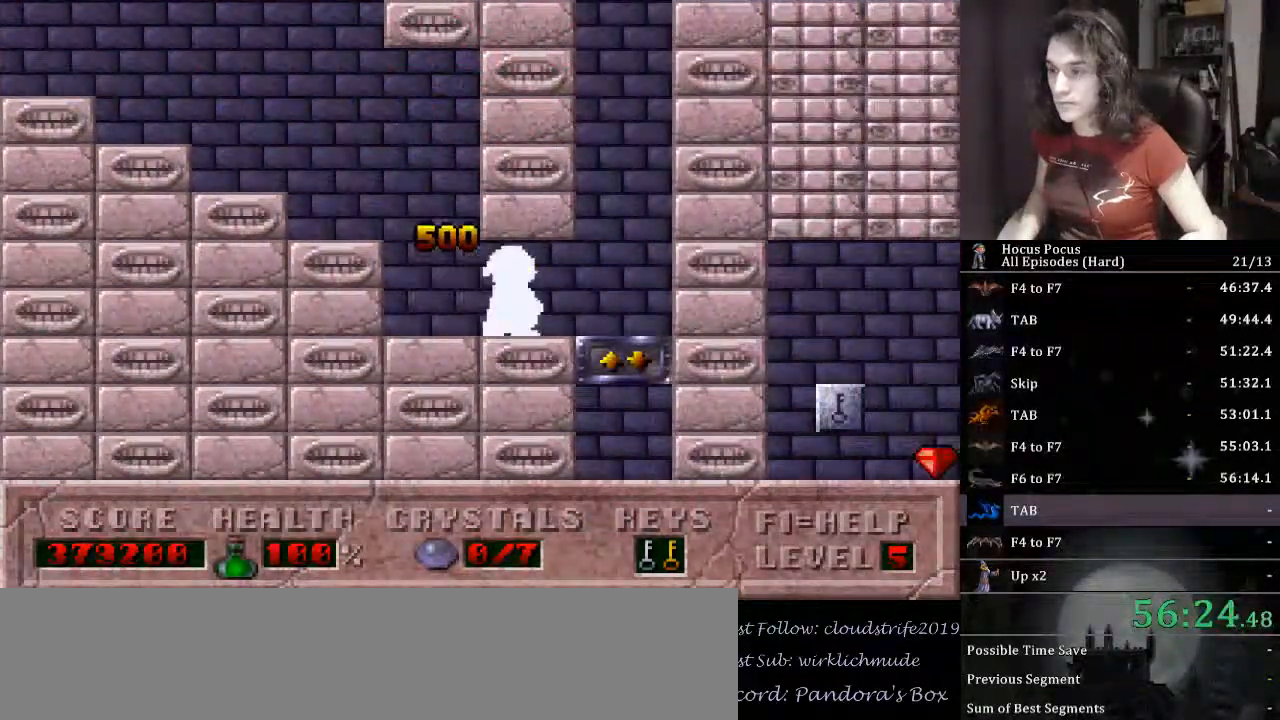
{"keys": ["left", "up"], "events": [[100, "up", "down"], [200, "left", "down"], [200, "right", "up"]]}
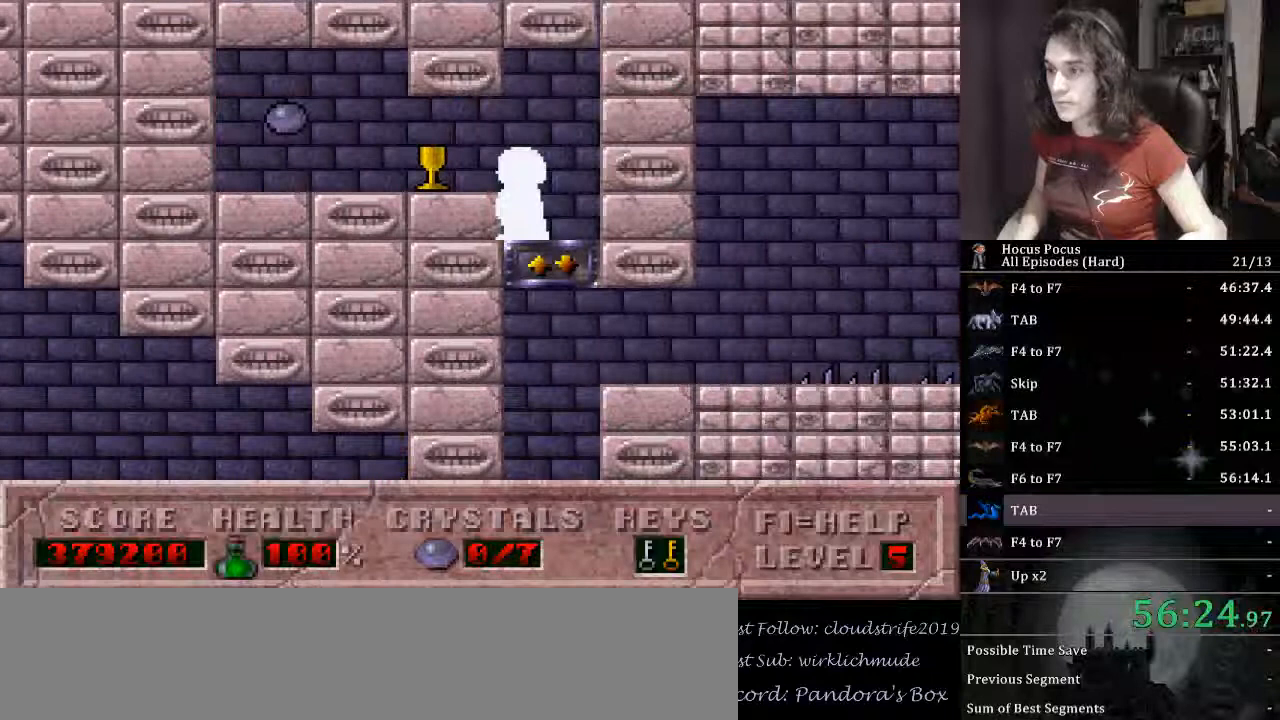
{"keys": ["right"], "events": [[200, "up", "up"], [367, "left", "up"], [367, "right", "down"]]}